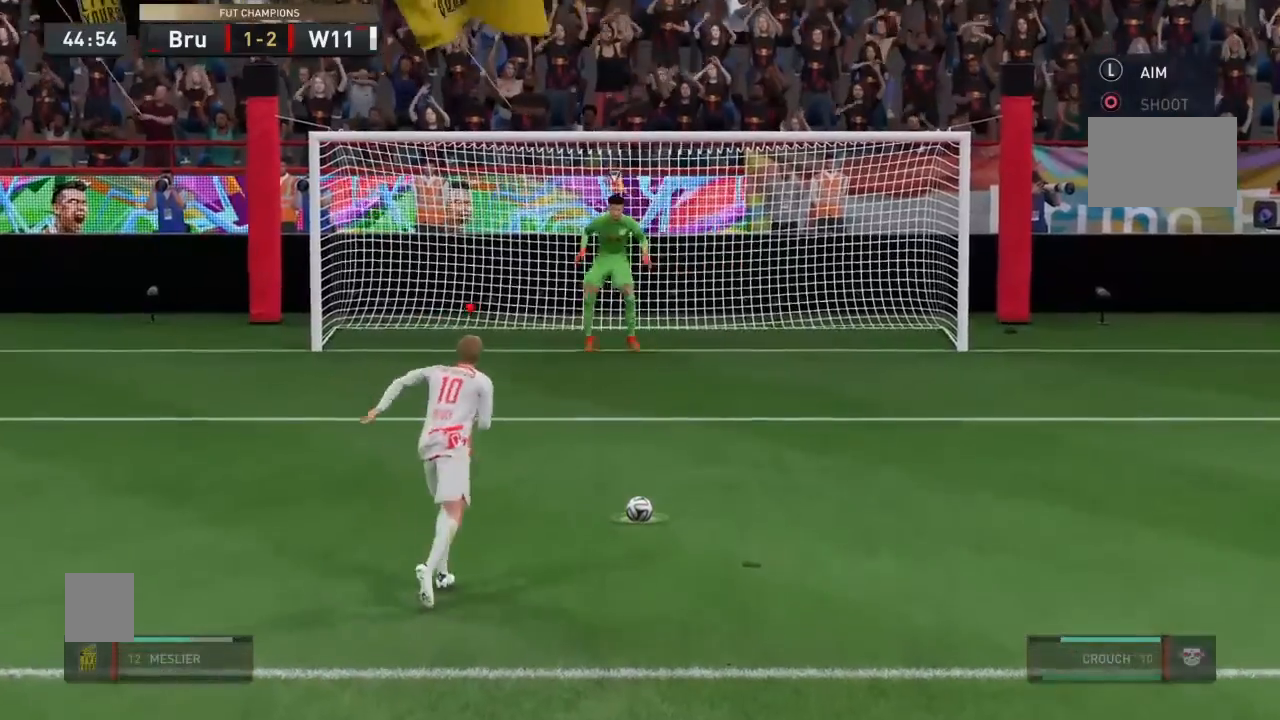
Gameplay with a controller (PlayStation layout); each line is a JSON object with the inputs held at the frame after it. "events" lists button and stick changes between this image and that frame as [ms after this image, input, new state], when the widget could be followed in between. Not read: L3 R3.
{"buttons": [], "left_stick": "up-right", "right_stick": "center", "events": []}
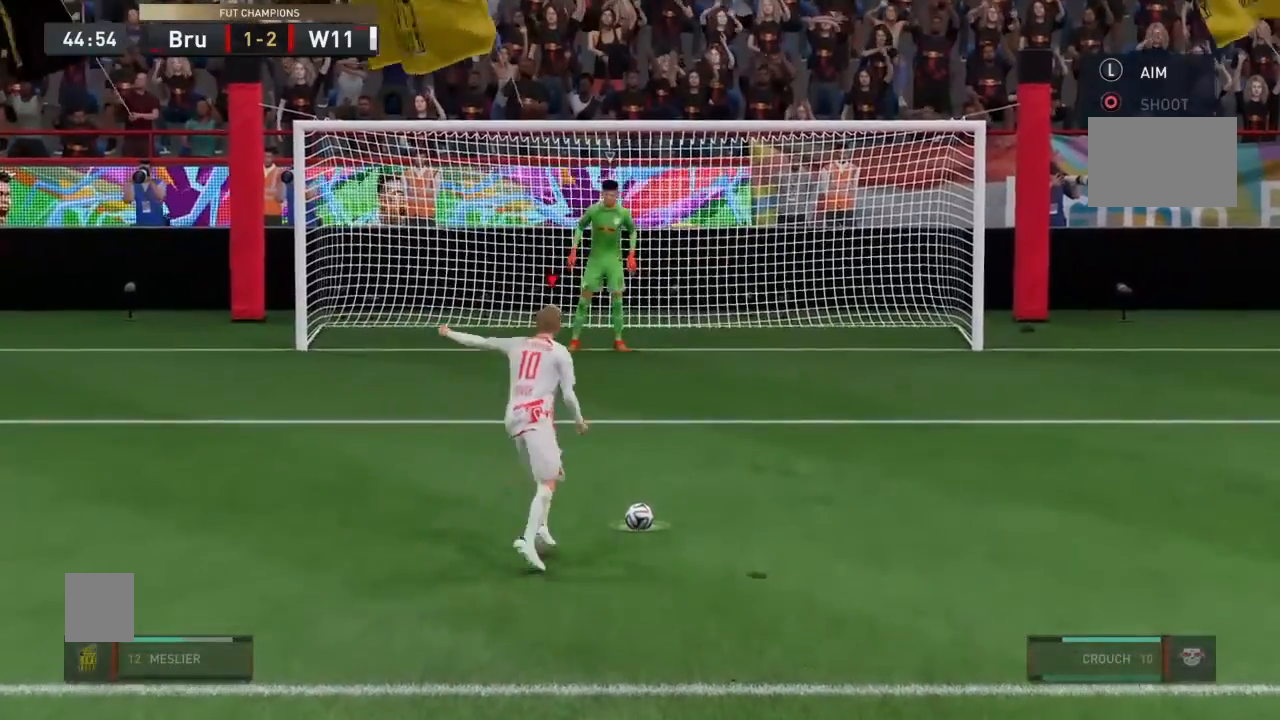
{"buttons": [], "left_stick": "up-right", "right_stick": "center"}
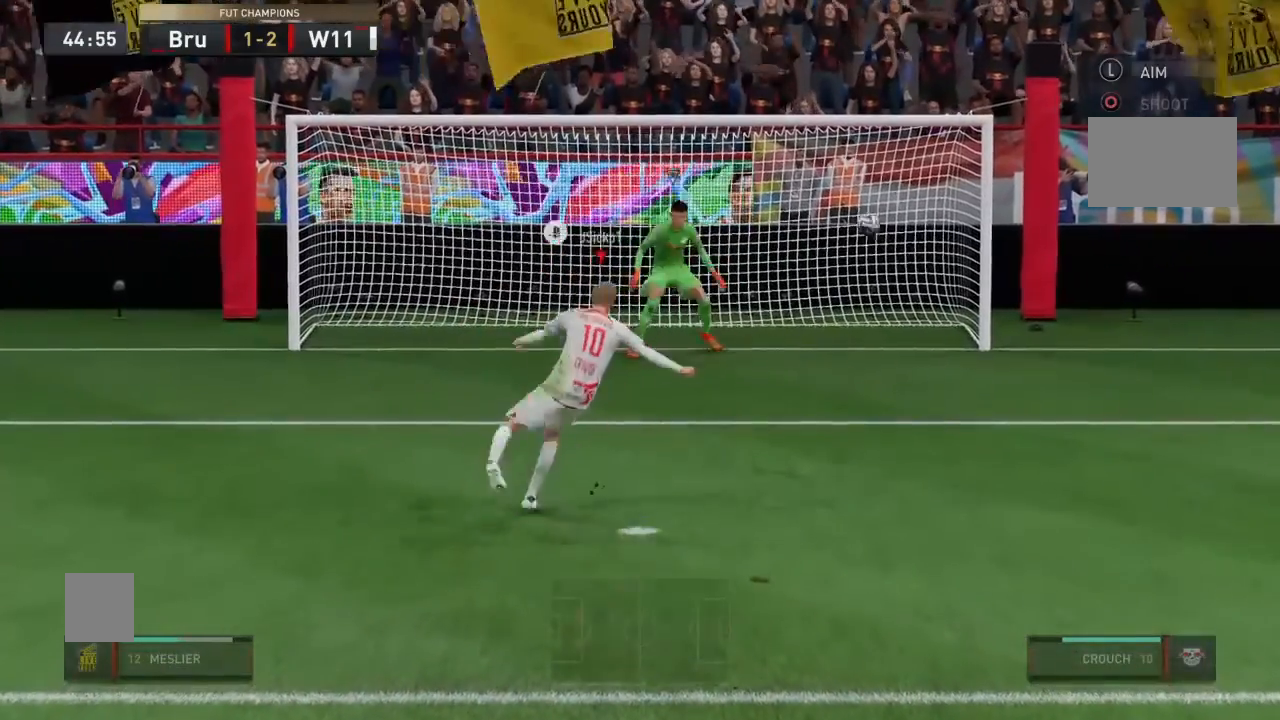
{"buttons": ["R2"], "left_stick": "up-right", "right_stick": "center", "events": [[234, "R2", "down"]]}
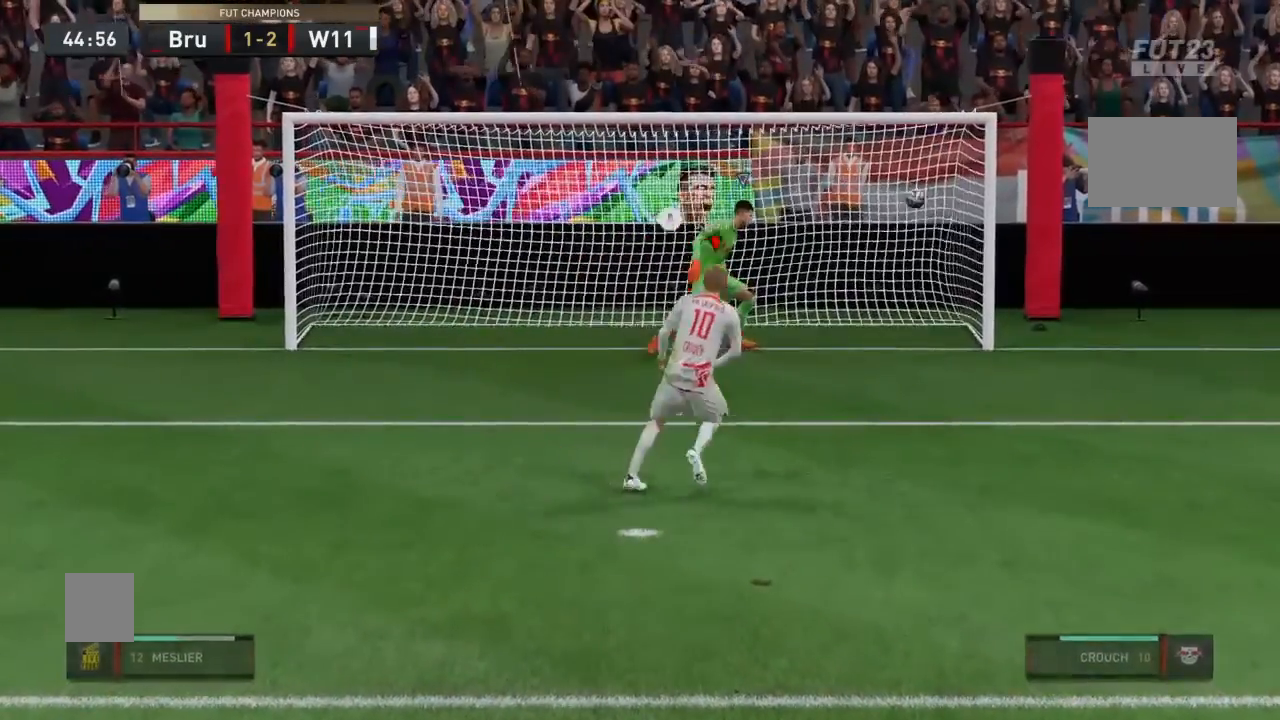
{"buttons": ["R2"], "left_stick": "up-right", "right_stick": "center", "events": []}
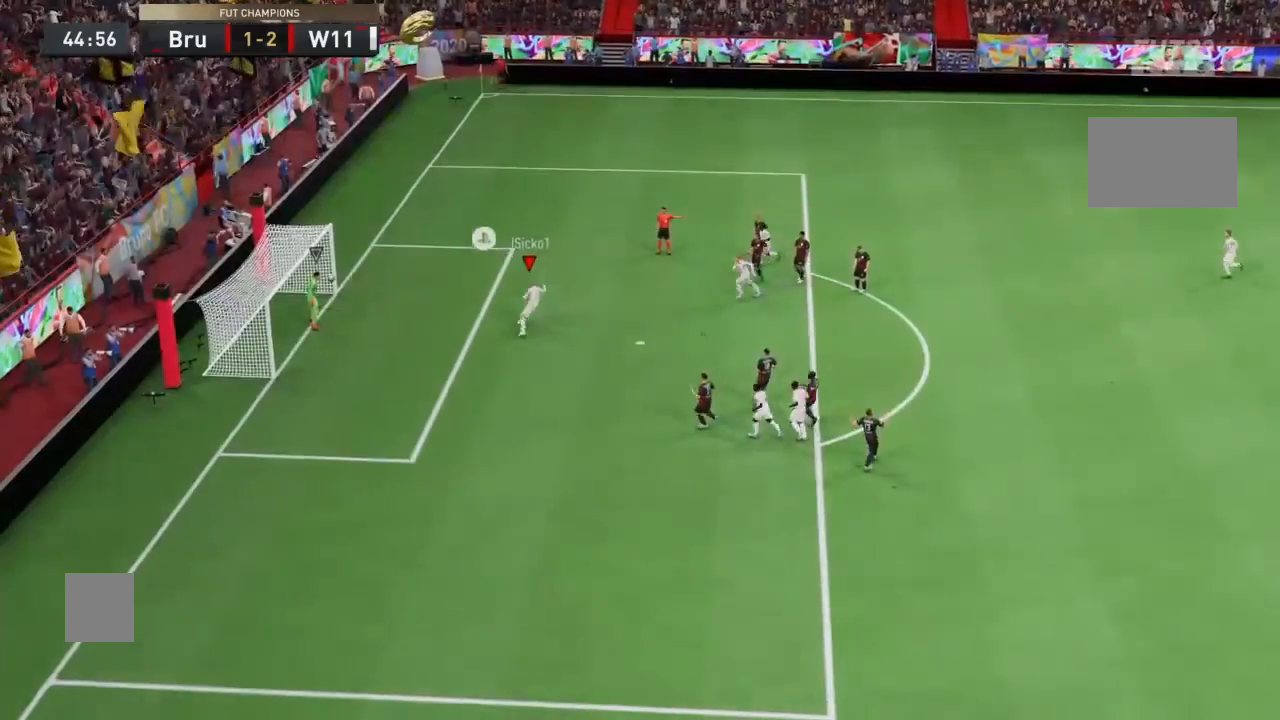
{"buttons": ["R2"], "left_stick": "up", "right_stick": "center", "events": [[434, "left_stick", "up"]]}
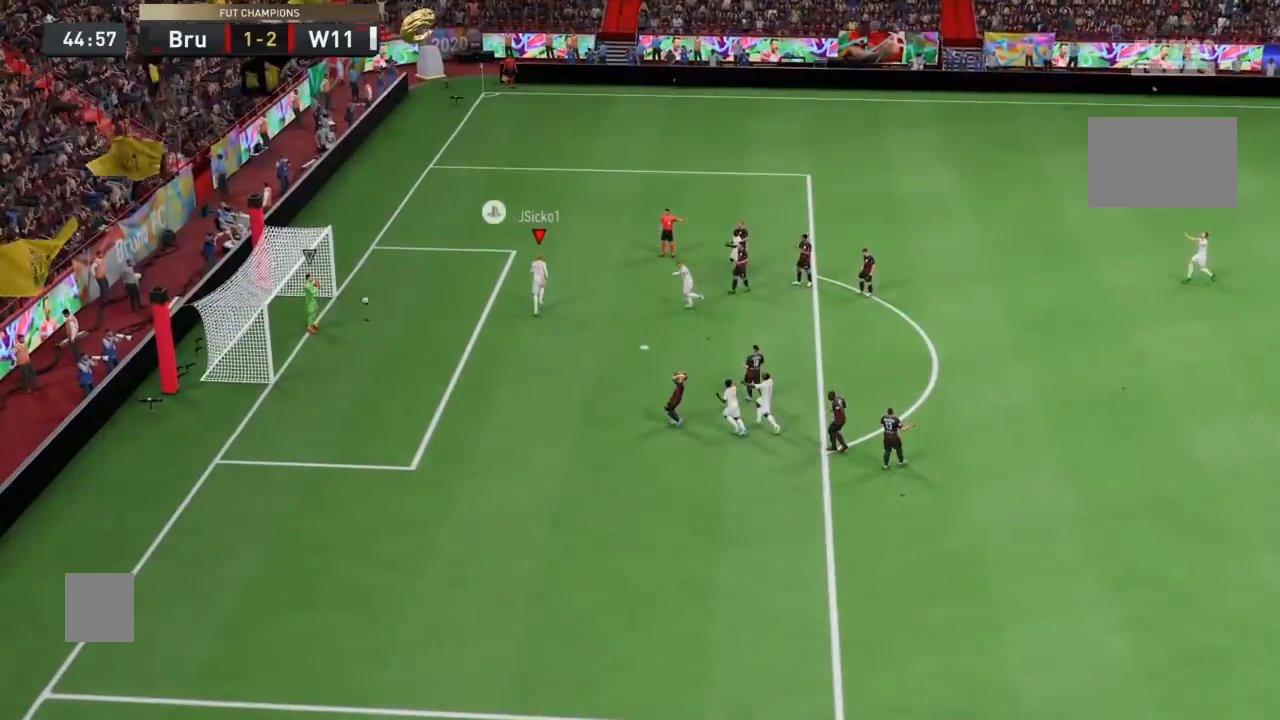
{"buttons": ["R2"], "left_stick": "up", "right_stick": "center", "events": []}
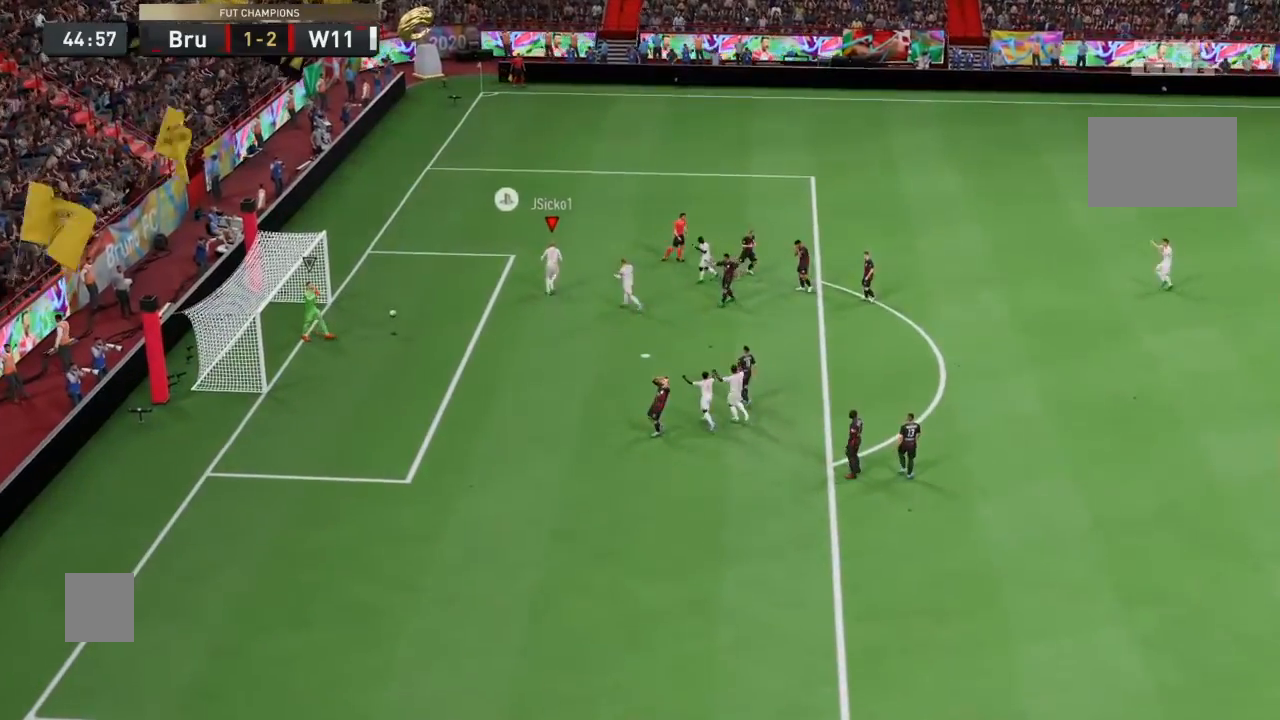
{"buttons": ["R2"], "left_stick": "up", "right_stick": "center", "events": []}
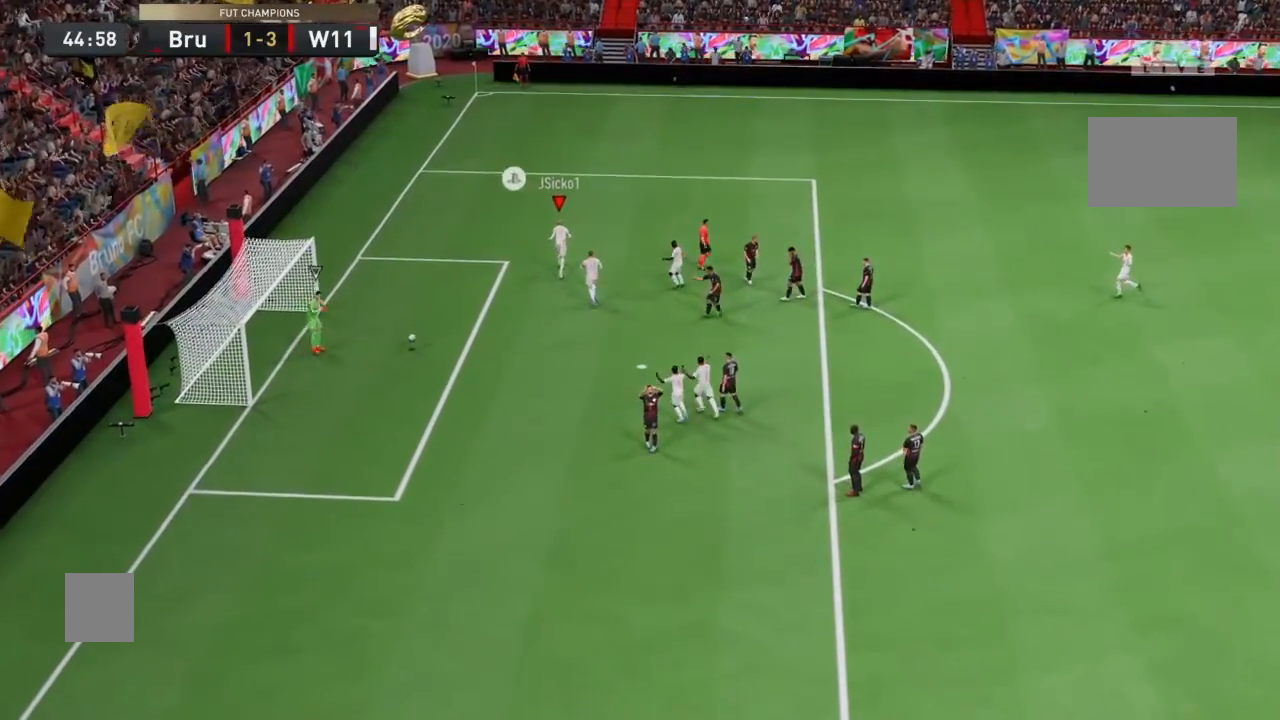
{"buttons": ["L1", "R1"], "left_stick": "up", "right_stick": "center", "events": [[67, "R2", "up"], [401, "L1", "down"], [401, "R1", "down"]]}
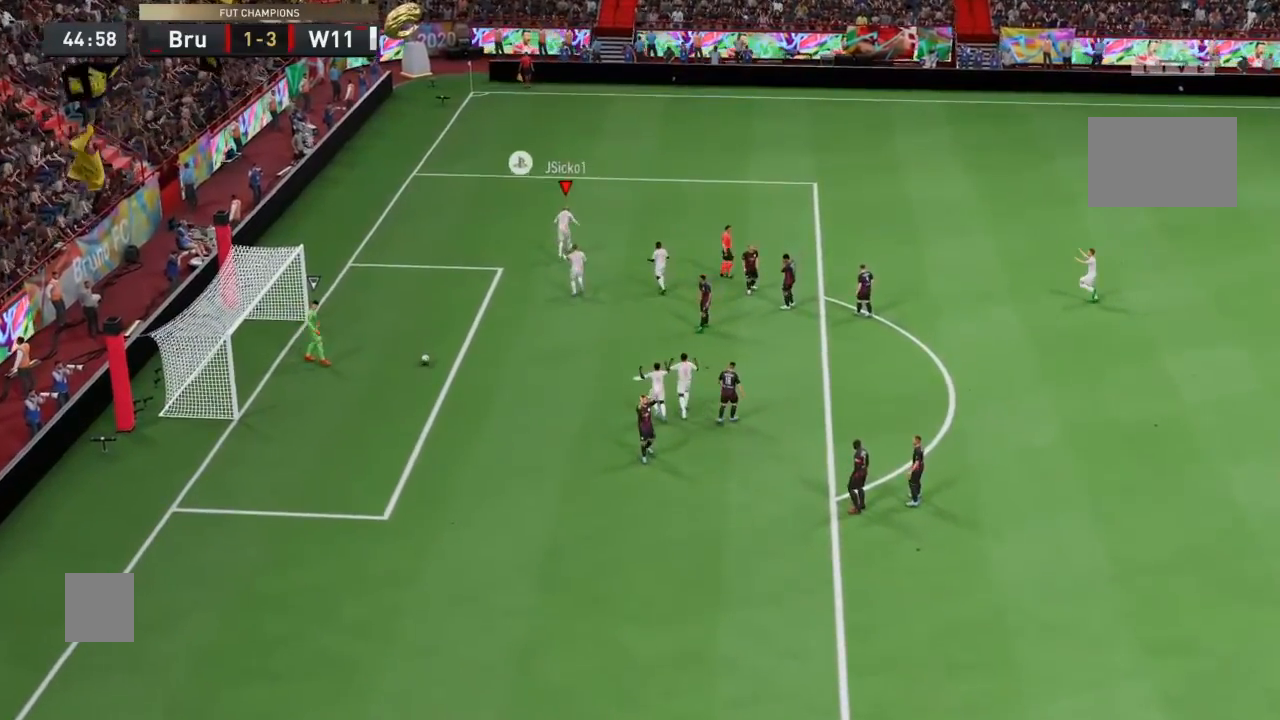
{"buttons": [], "left_stick": "center", "right_stick": "center", "events": [[67, "R1", "up"], [100, "R1", "down"], [133, "L1", "up"], [133, "R1", "up"], [467, "left_stick", "center"]]}